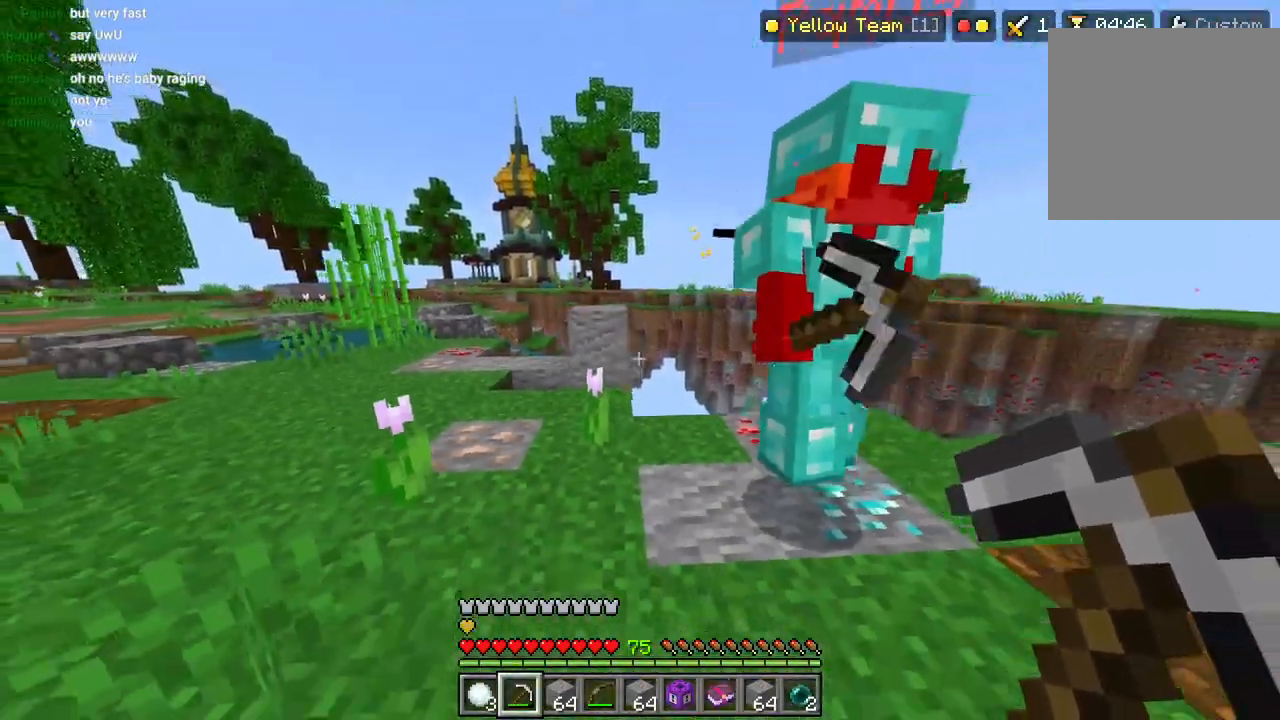
Gameplay with a controller (PlayStation layout); each line is a JSON object with the inputs held at the frame after it (dt_ms = milliseconds from this image to that frame). "events" lists button and stick changes between this image and that frame as [ms after this image, input, new state], when the widget could be followed in between.
{"dt_ms": 500, "buttons": [], "left_stick": "center", "right_stick": "center", "events": [[67, "left_stick", "down-right"], [300, "left_stick", "center"]]}
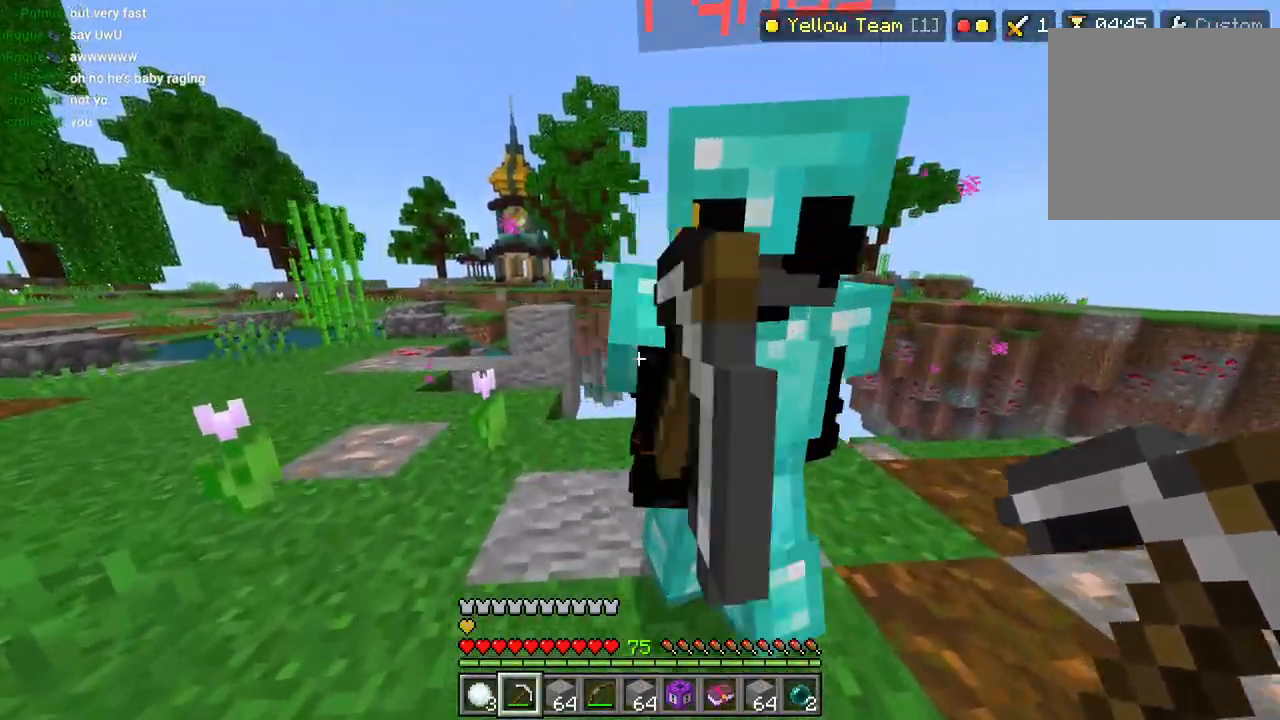
{"dt_ms": 500, "buttons": ["R2"], "left_stick": "down-right", "right_stick": "right"}
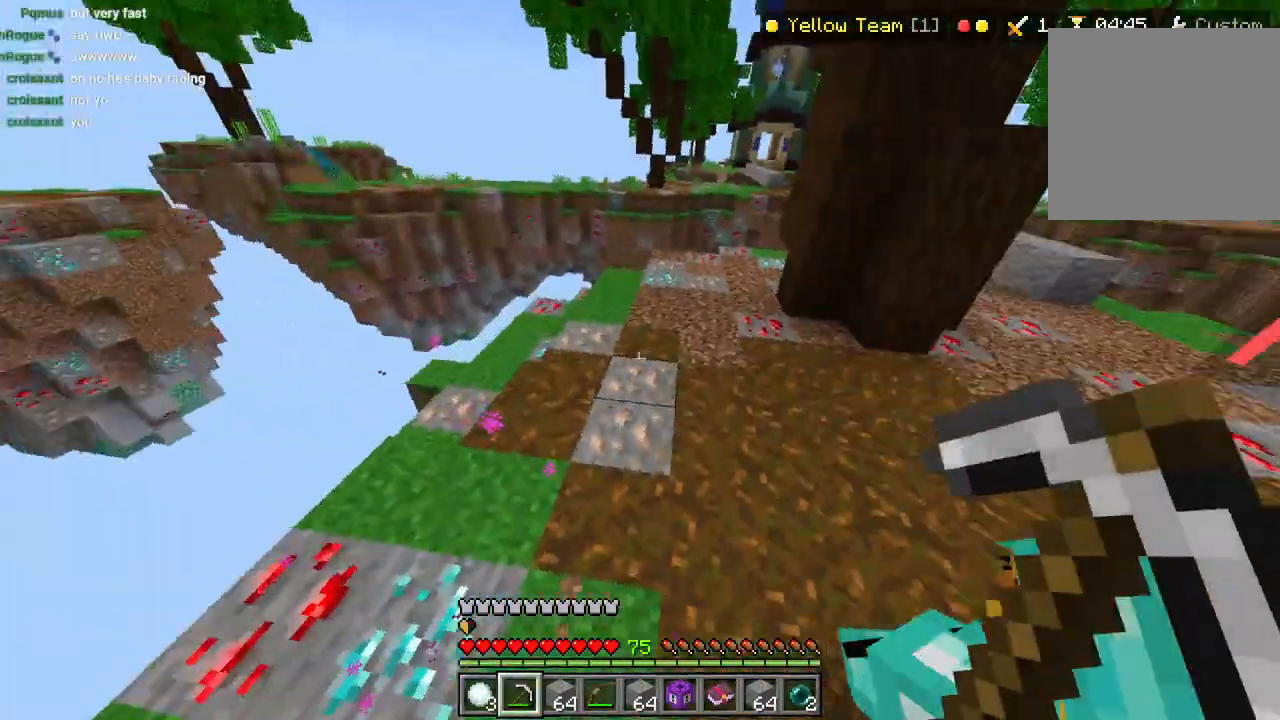
{"dt_ms": 500, "buttons": [], "left_stick": "up-left", "right_stick": "left"}
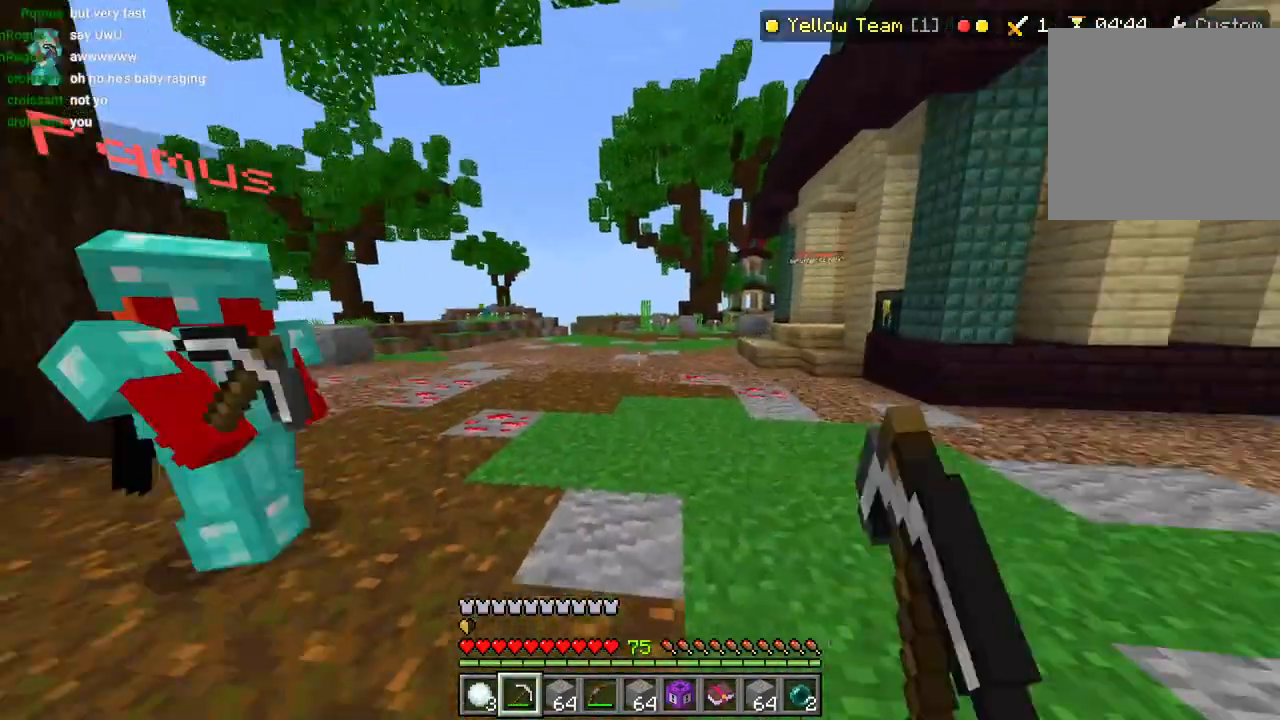
{"dt_ms": 1000, "buttons": [], "left_stick": "up", "right_stick": "center"}
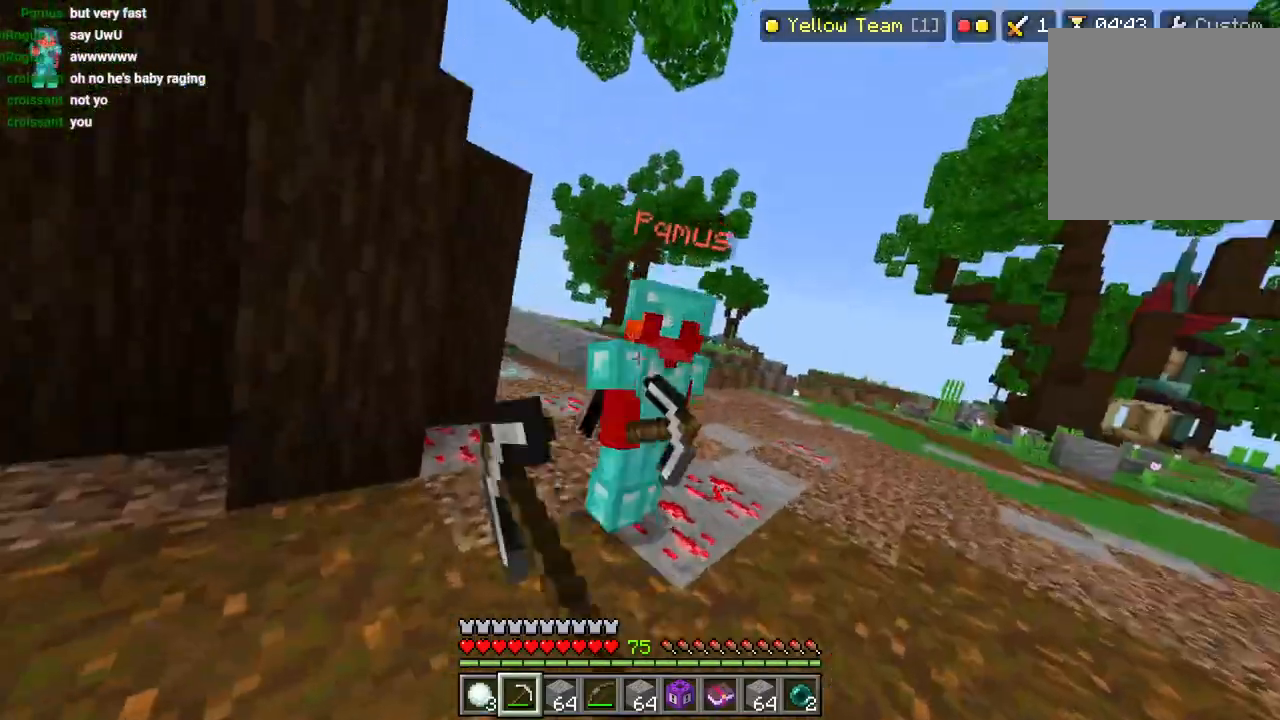
{"dt_ms": 500, "buttons": [], "left_stick": "up-right", "right_stick": "center"}
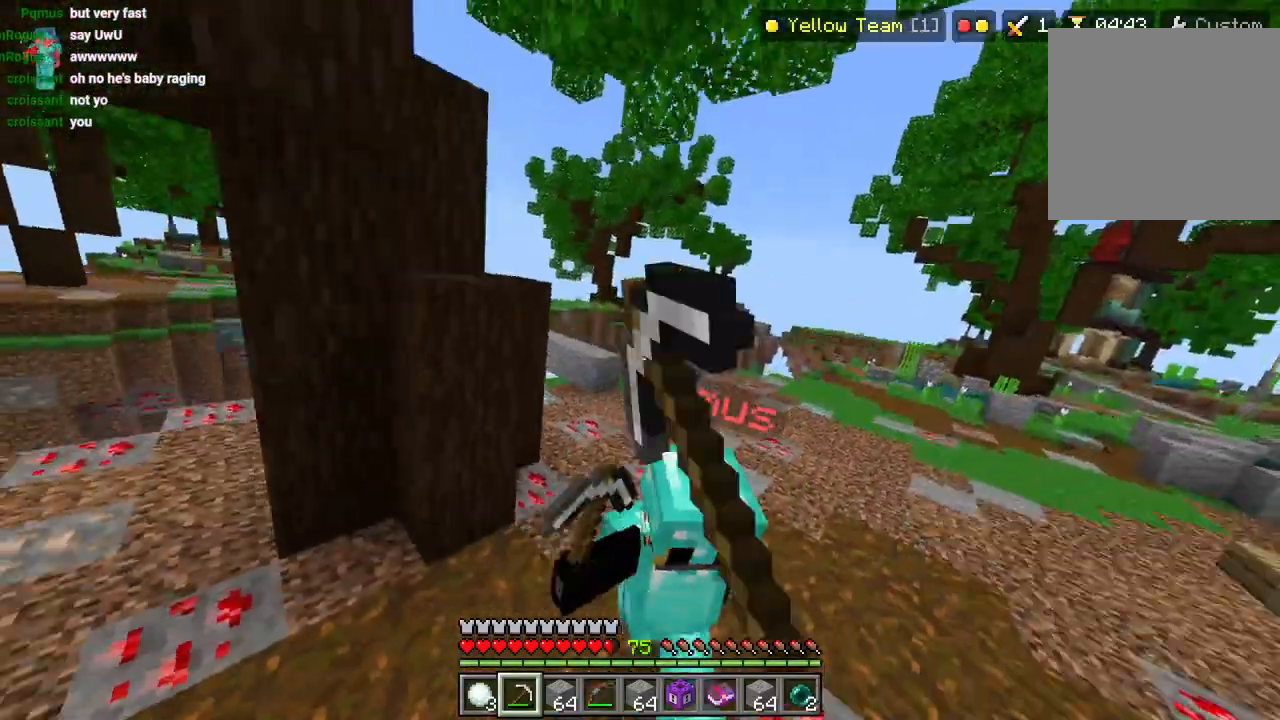
{"dt_ms": 500, "buttons": ["R1"], "left_stick": "down-right", "right_stick": "center"}
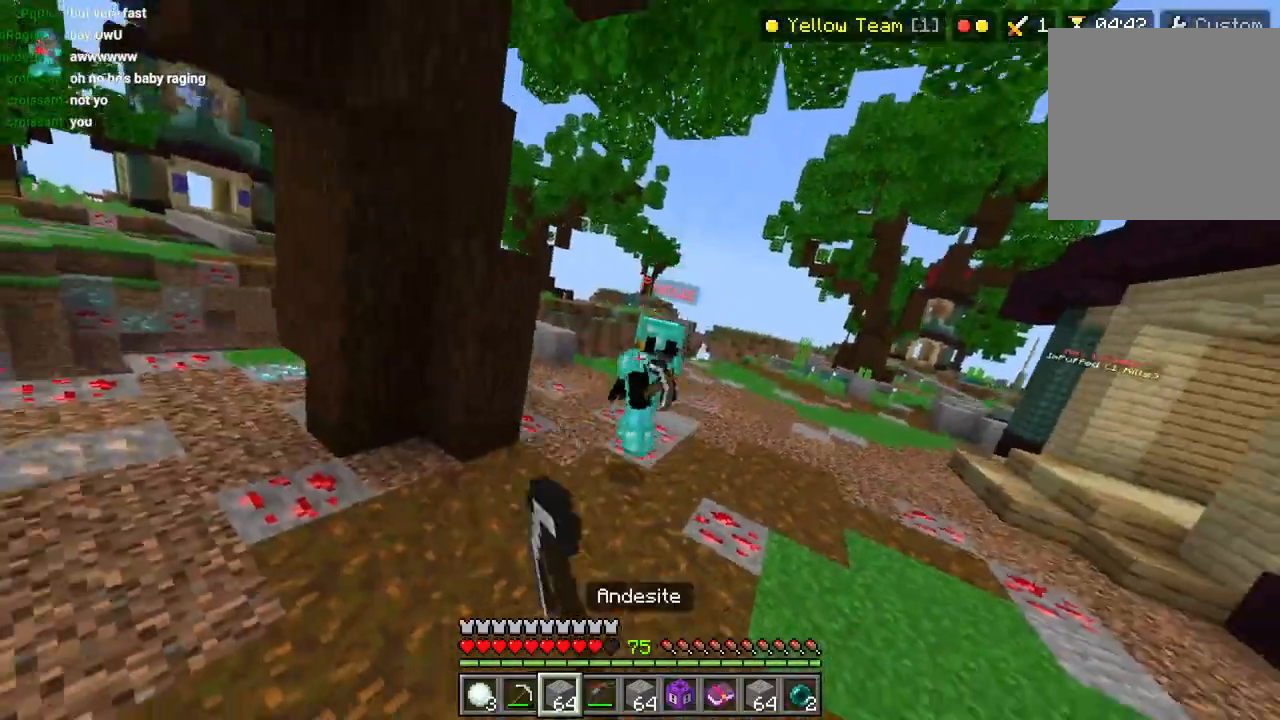
{"dt_ms": 500, "buttons": [], "left_stick": "up-right", "right_stick": "up-right"}
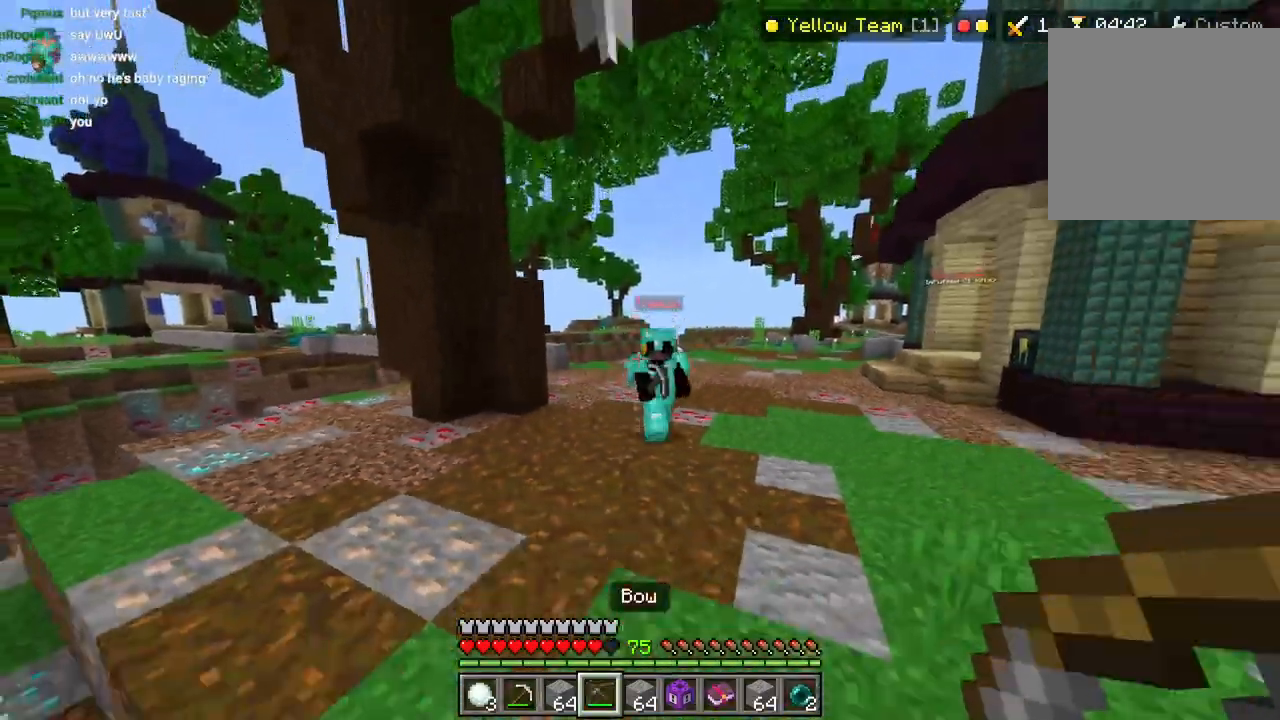
{"dt_ms": 500, "buttons": ["L3"], "left_stick": "up-right", "right_stick": "right"}
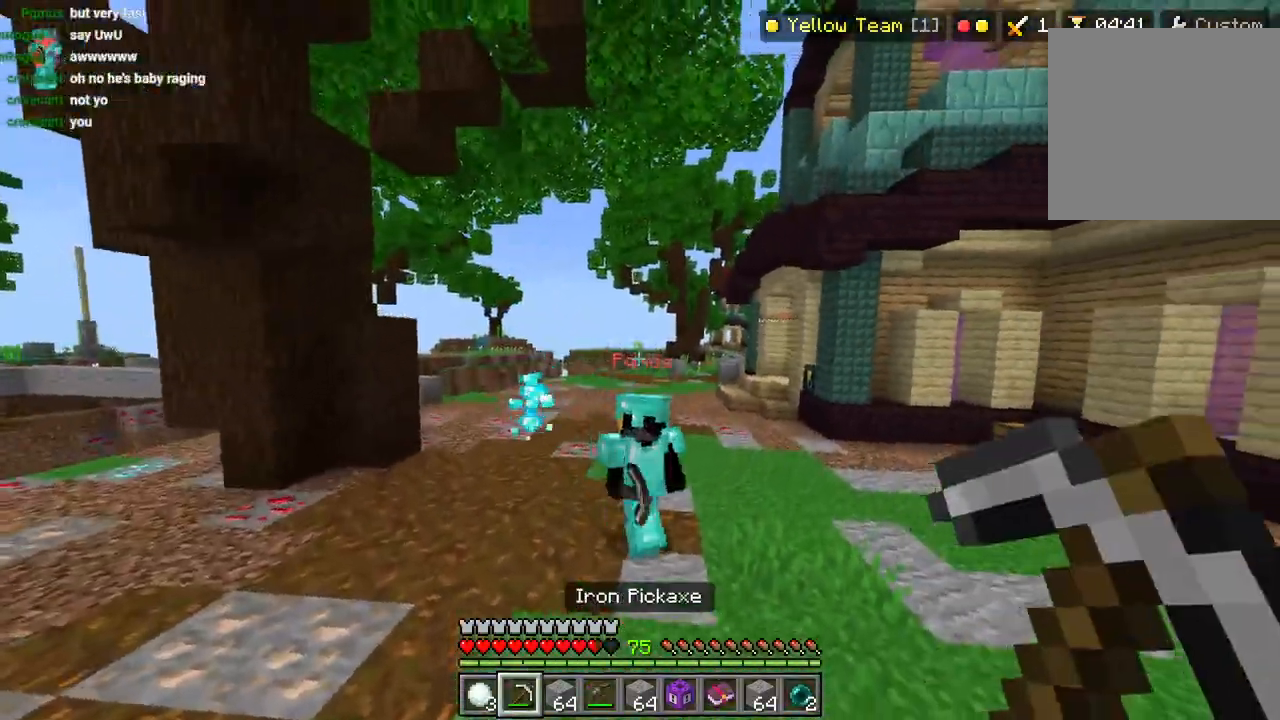
{"dt_ms": 1000, "buttons": ["R2", "L3"], "left_stick": "up-left", "right_stick": "center"}
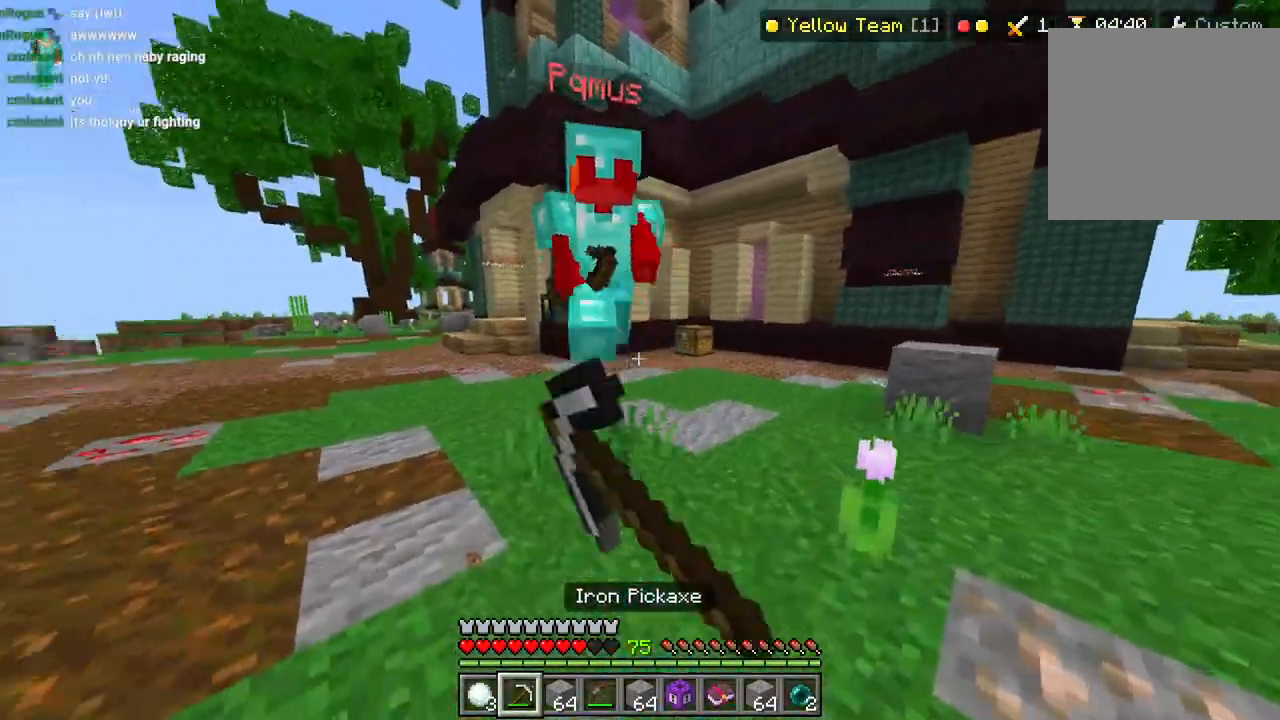
{"dt_ms": 500, "buttons": [], "left_stick": "up-right", "right_stick": "right"}
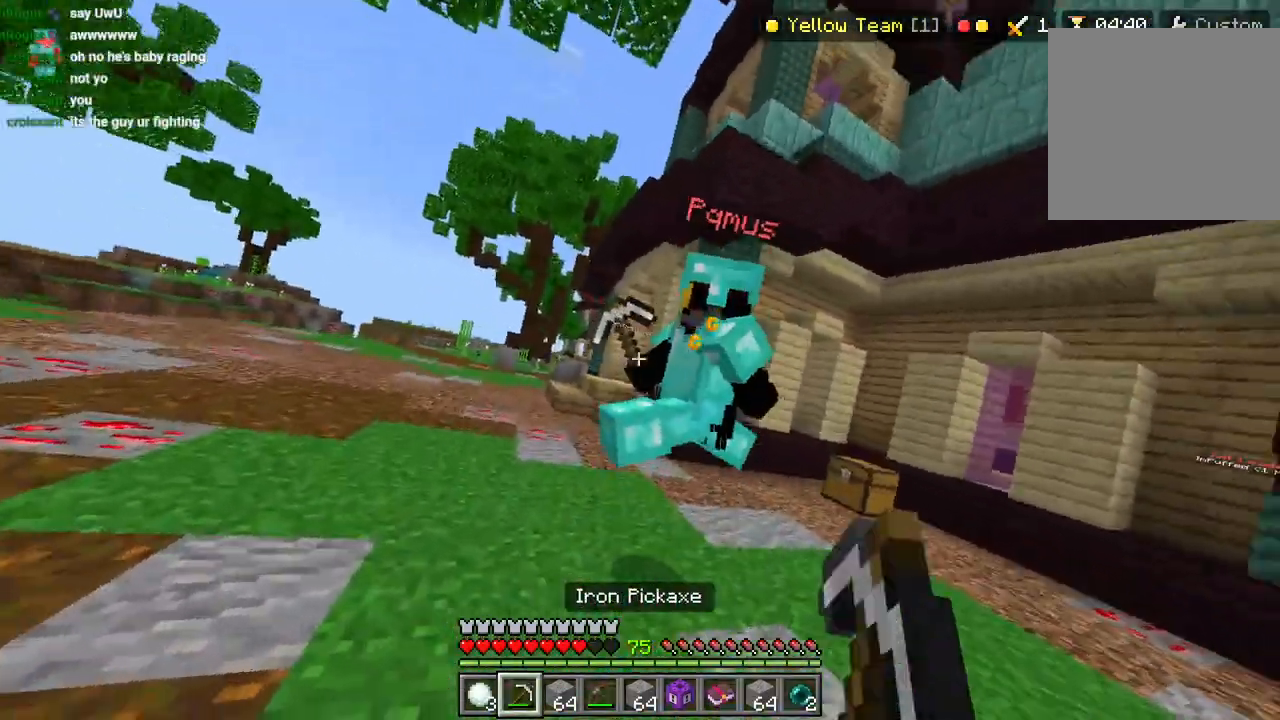
{"dt_ms": 500, "buttons": ["L2"], "left_stick": "up-right", "right_stick": "up-right", "events": [[17, "R2", "down"], [117, "L3", "down"], [133, "R2", "up"], [183, "R2", "down"], [200, "L3", "up"], [217, "right_stick", "down-right"], [300, "R2", "up"], [333, "R1", "down"], [433, "L2", "down"], [433, "R1", "up"], [433, "right_stick", "up-right"]]}
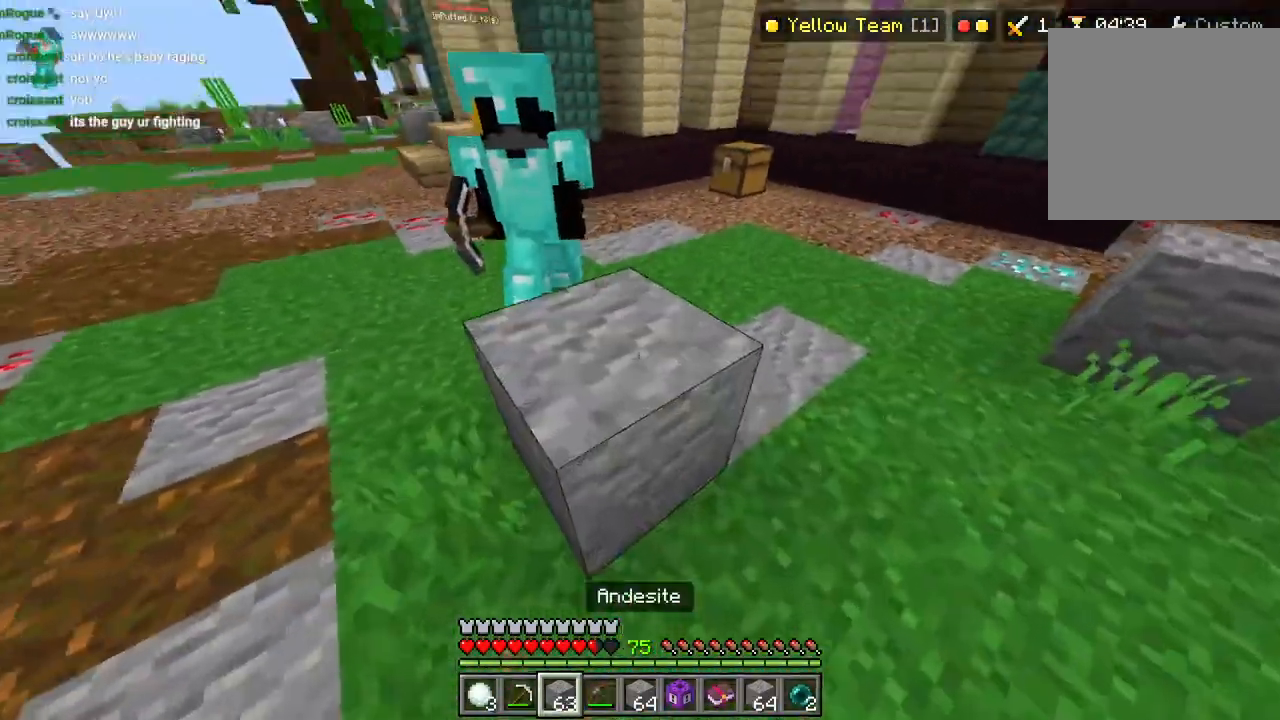
{"dt_ms": 500, "buttons": ["L3"], "left_stick": "up", "right_stick": "up-right", "events": [[17, "L2", "up"], [50, "L3", "down"], [50, "left_stick", "up-left"], [83, "L1", "down"], [100, "R2", "down"], [133, "left_stick", "up"], [183, "L1", "up"], [183, "L3", "up"], [200, "R2", "up"], [217, "right_stick", "center"], [283, "L3", "down"], [283, "R2", "down"], [367, "R2", "up"], [400, "L3", "up"], [417, "right_stick", "up-right"], [500, "L3", "down"]]}